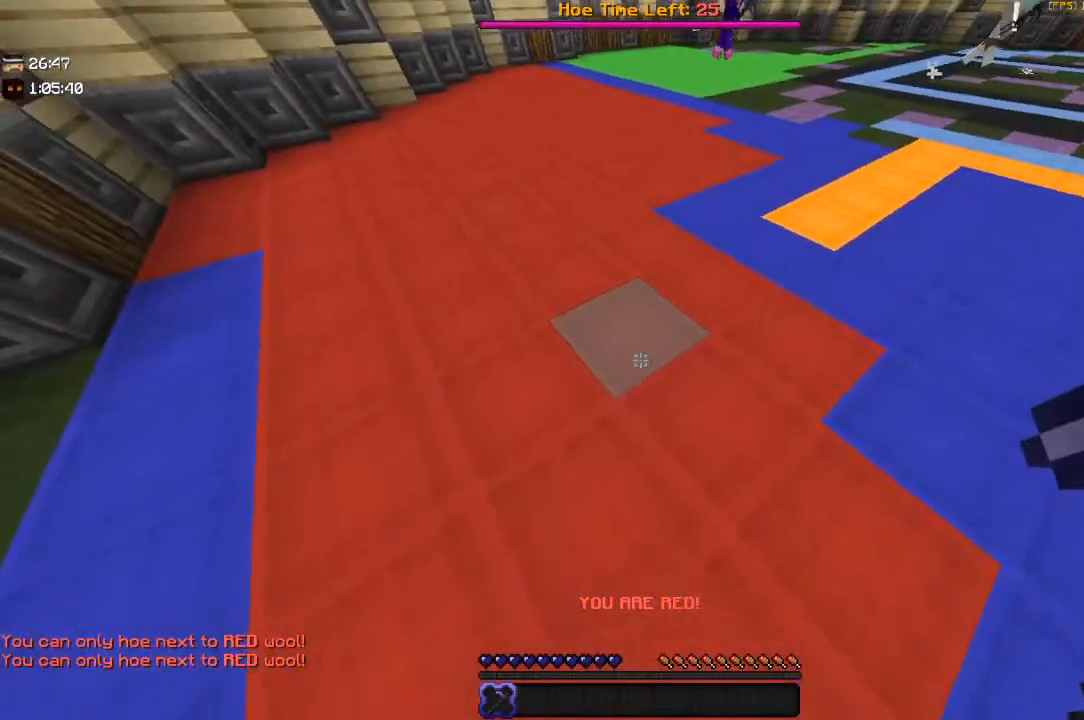
Gameplay with keyboard and mouse; each line is a JSON object with the keys and mouse buttons held at the frame after it. "events" lists presses ("down") and releases ("up") of "a", "d", "s", "space", "w", "mouse_left" and "mouse_right" between this image and that frame as [ms after this image, input, new state], when the widget could be followed in between. "mouse_left", "mouse_right" = the "left", "right" buttons of the "mouse" list. No other keys are recorded. Fast repeated clicks can show as one long hold. Mouse movement is not recorded.
{"keys": ["a", "w"], "mouse": ["right"], "events": [[217, "a", "up"], [350, "a", "down"]]}
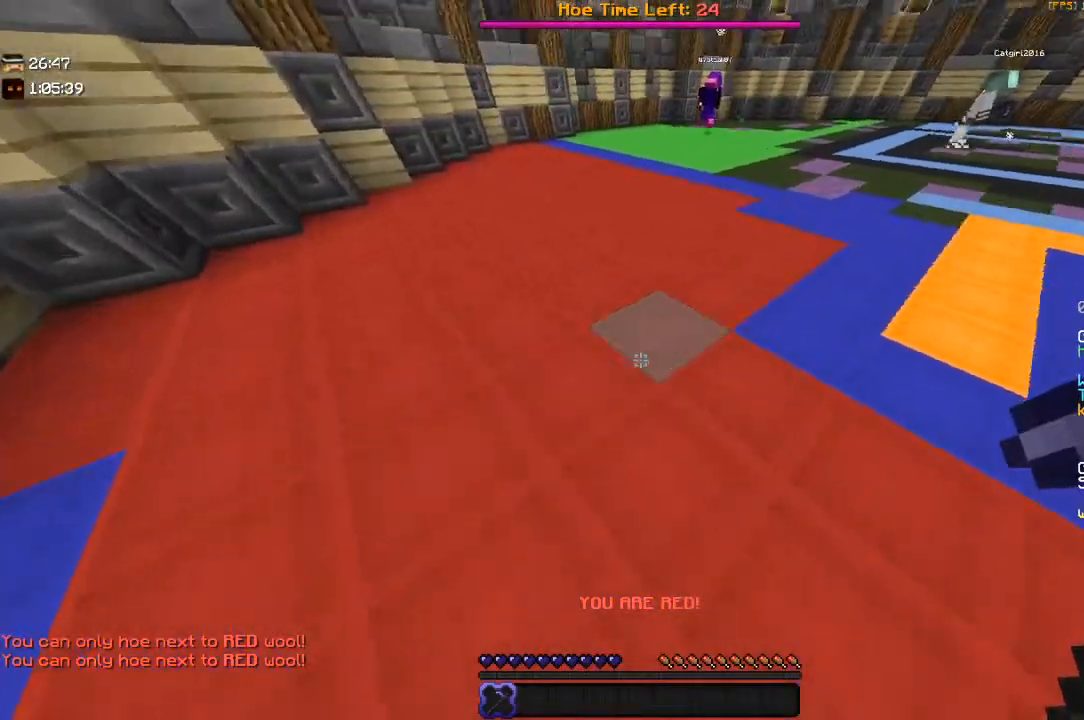
{"keys": ["d", "w"], "mouse": ["right"], "events": [[167, "a", "up"], [250, "d", "down"]]}
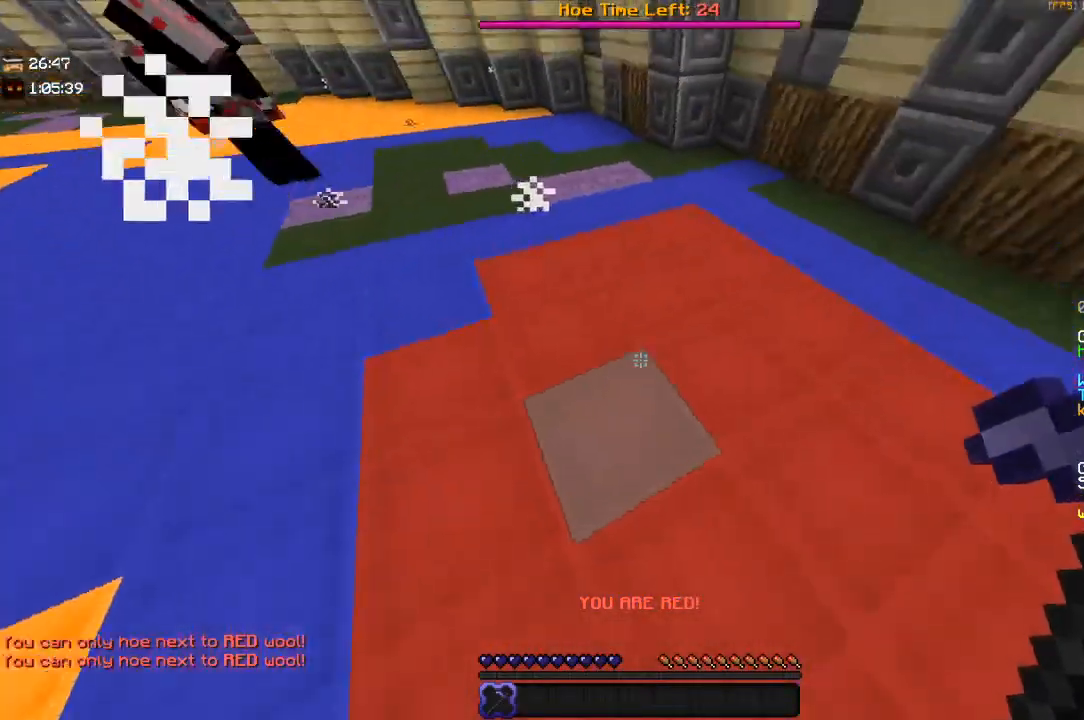
{"keys": ["d", "w"], "mouse": ["right"], "events": [[284, "d", "up"], [467, "d", "down"]]}
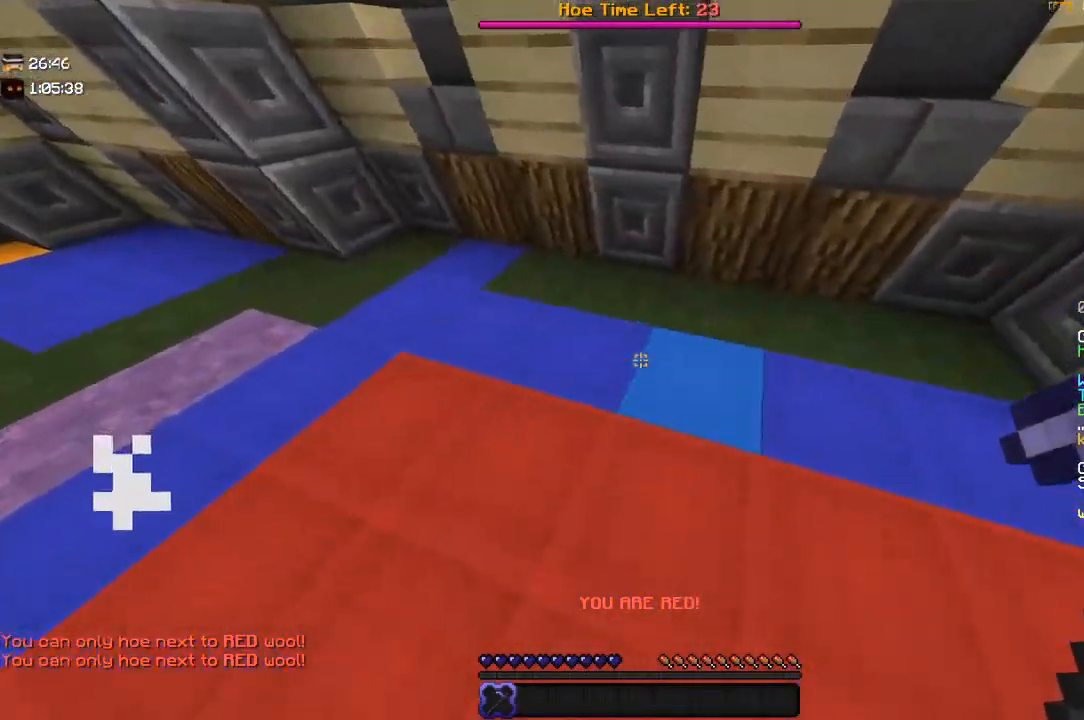
{"keys": ["d"], "mouse": ["right"], "events": [[267, "w", "up"]]}
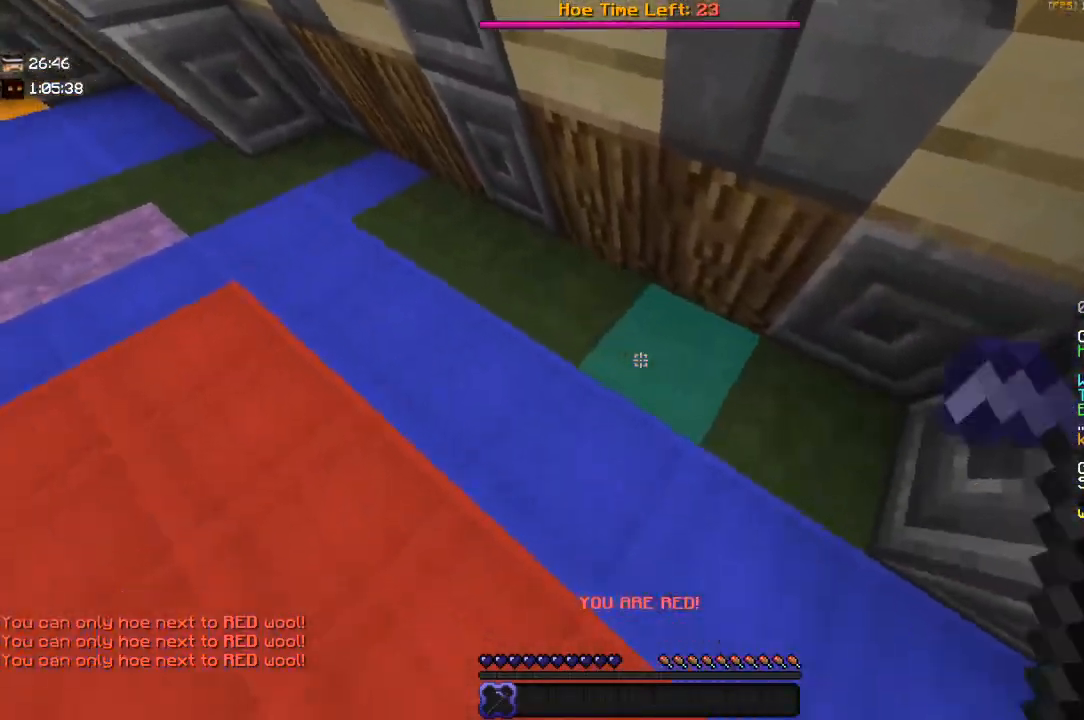
{"keys": ["a"], "mouse": ["right"], "events": [[150, "a", "down"], [200, "w", "down"], [234, "d", "up"], [417, "w", "up"]]}
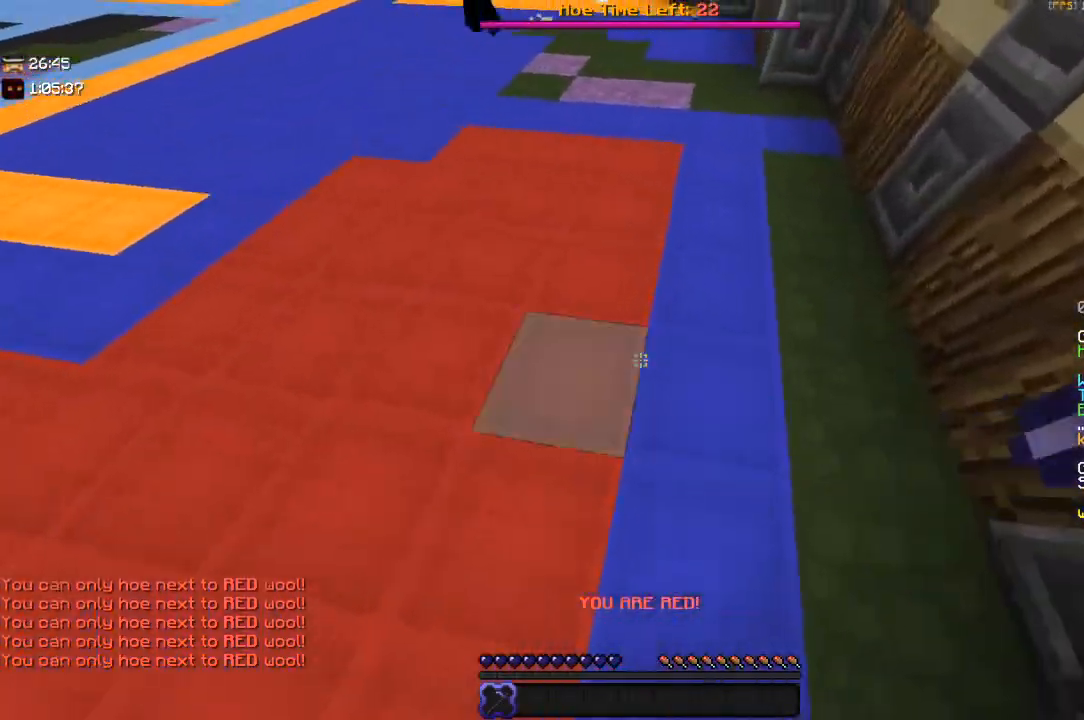
{"keys": ["w"], "mouse": ["right"], "events": [[150, "w", "down"], [284, "a", "up"]]}
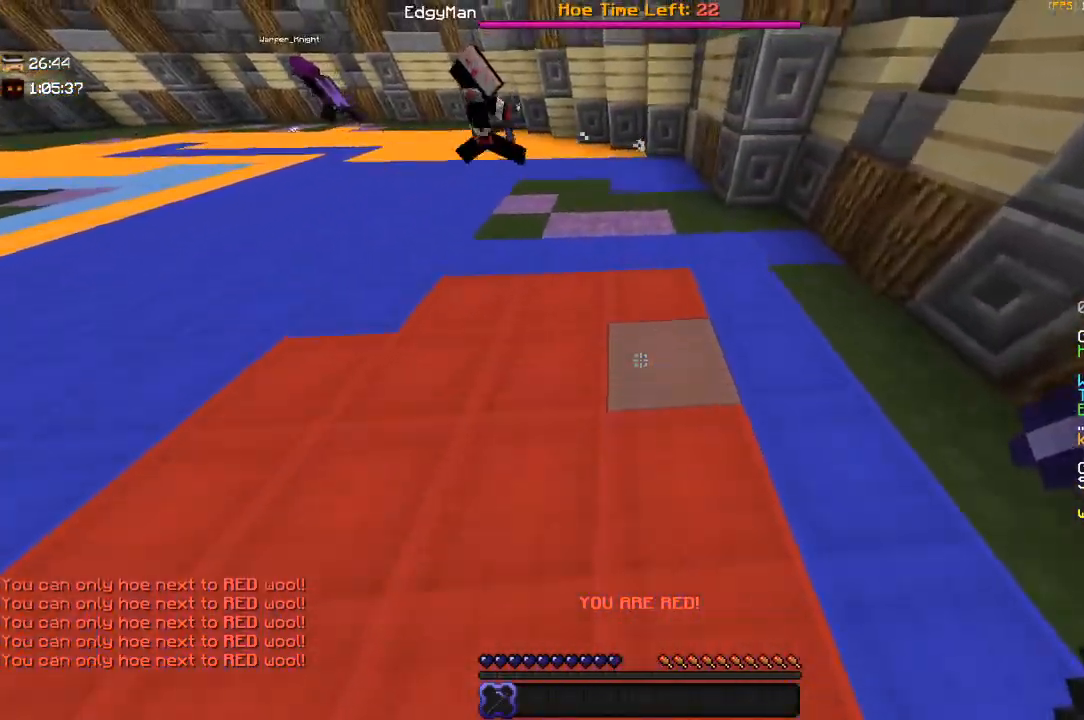
{"keys": ["a", "w"], "mouse": ["right"], "events": [[500, "a", "down"]]}
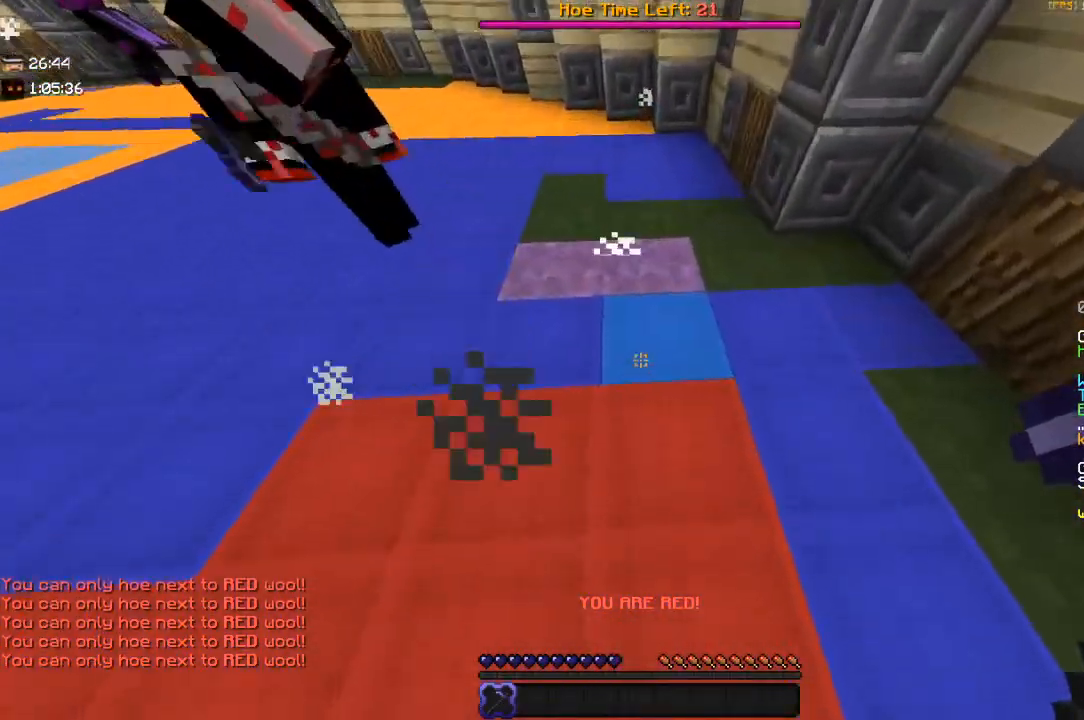
{"keys": ["a"], "mouse": ["right"], "events": [[17, "w", "up"]]}
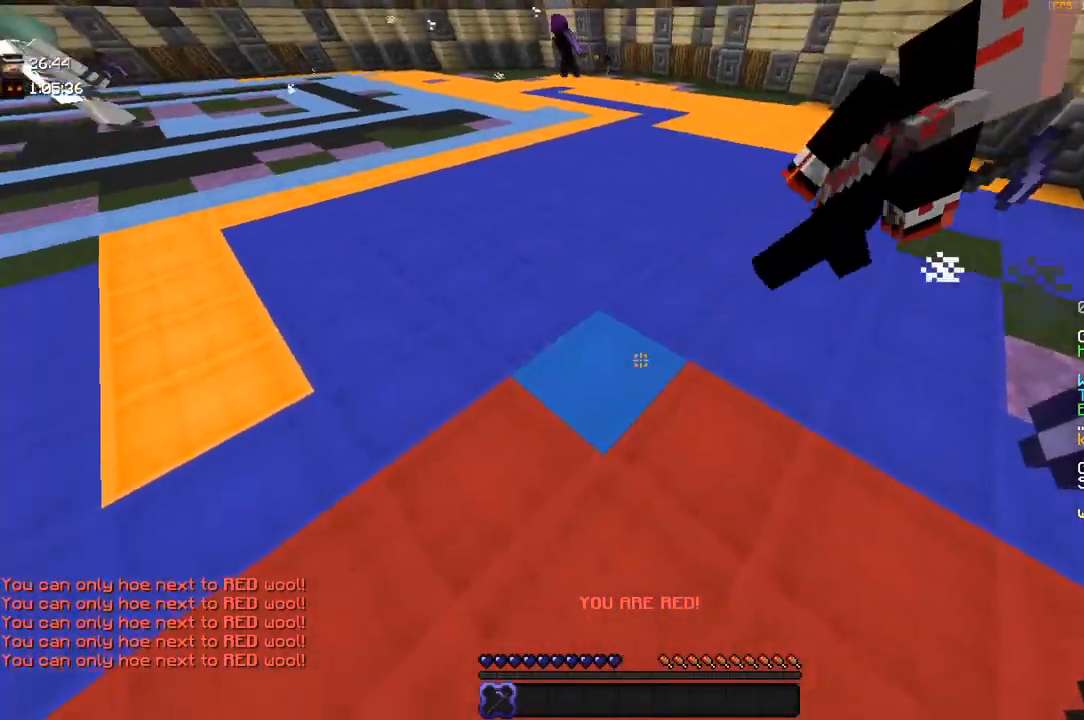
{"keys": ["a", "w"], "mouse": ["right"], "events": [[417, "w", "down"]]}
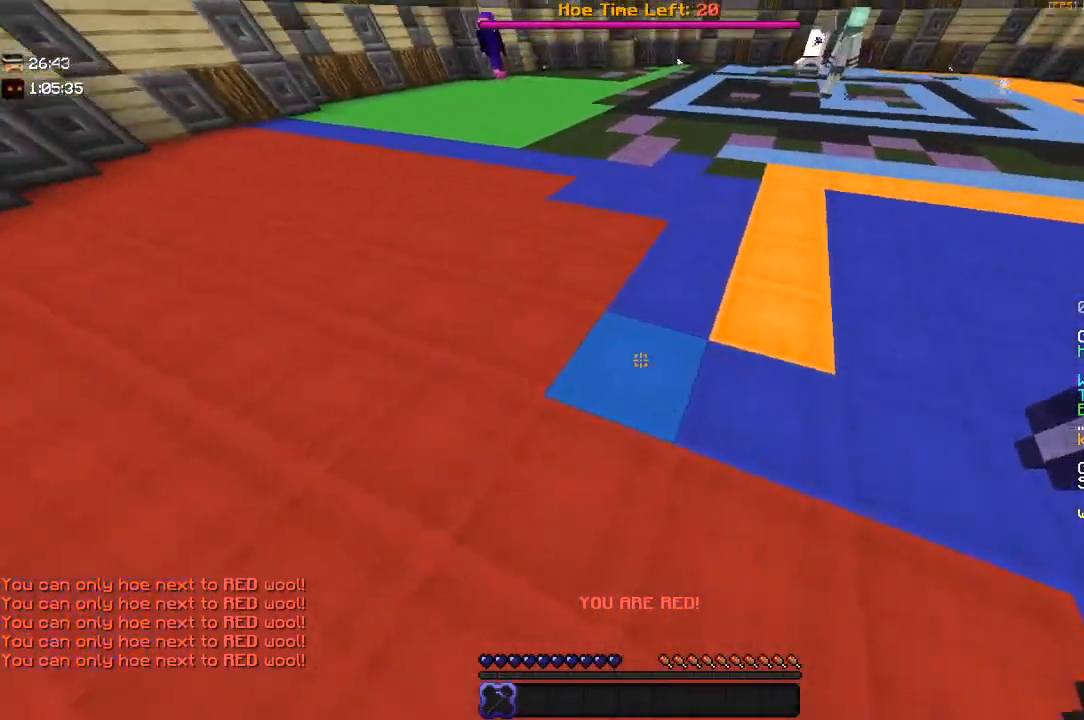
{"keys": ["w"], "mouse": ["right"], "events": [[367, "a", "up"]]}
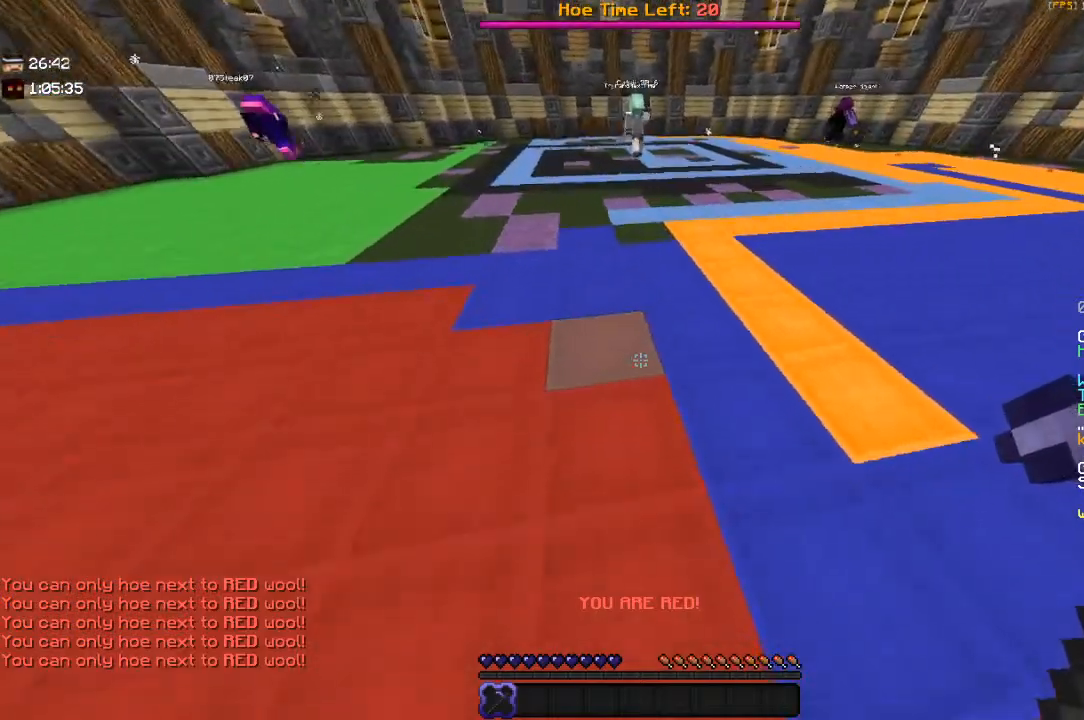
{"keys": ["a", "w"], "mouse": ["right"], "events": [[100, "a", "down"]]}
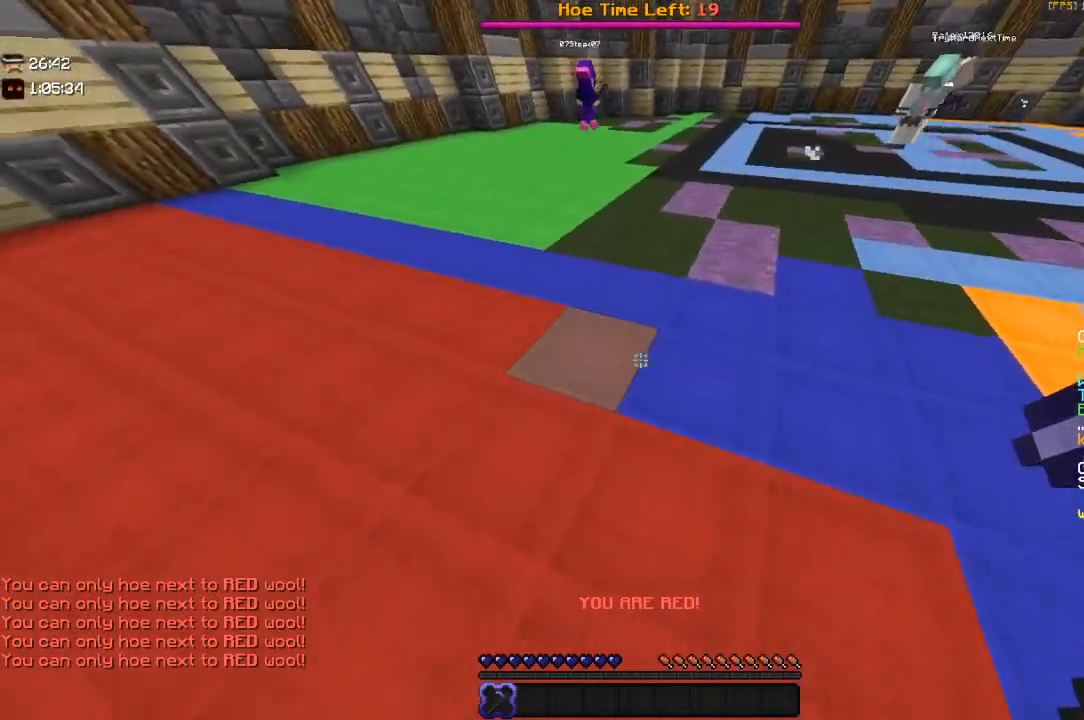
{"keys": ["a", "w"], "mouse": ["right"], "events": [[334, "a", "up"], [450, "a", "down"]]}
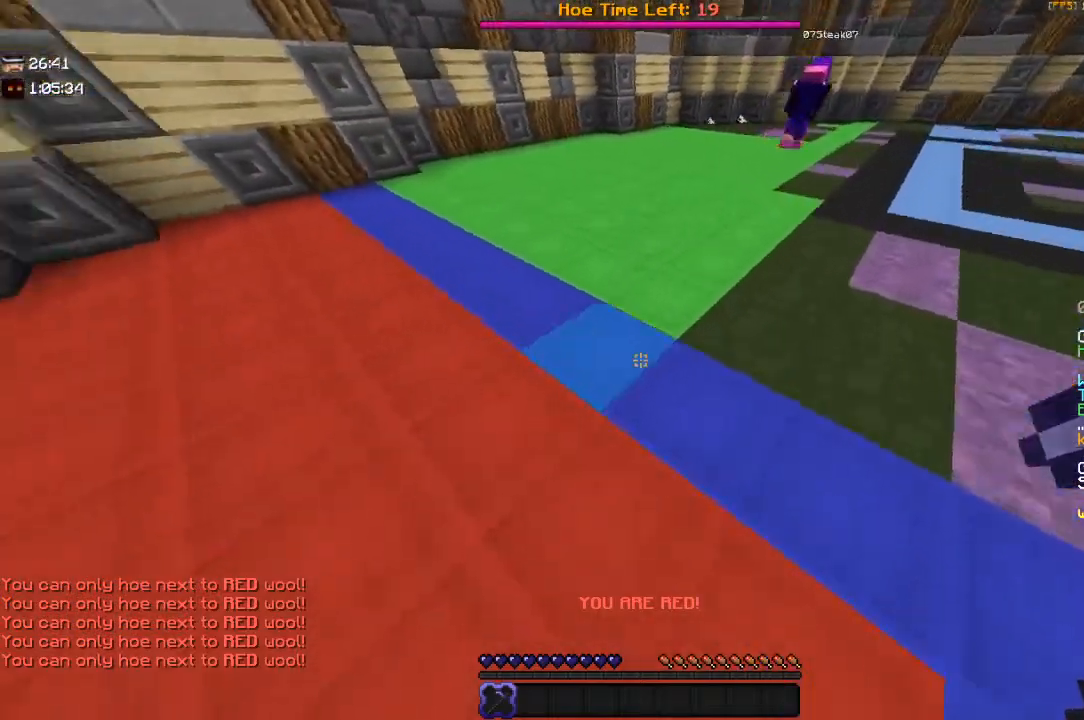
{"keys": ["s"], "mouse": [], "events": [[134, "w", "up"], [234, "mouse_right", "up"], [250, "s", "down"], [317, "a", "up"]]}
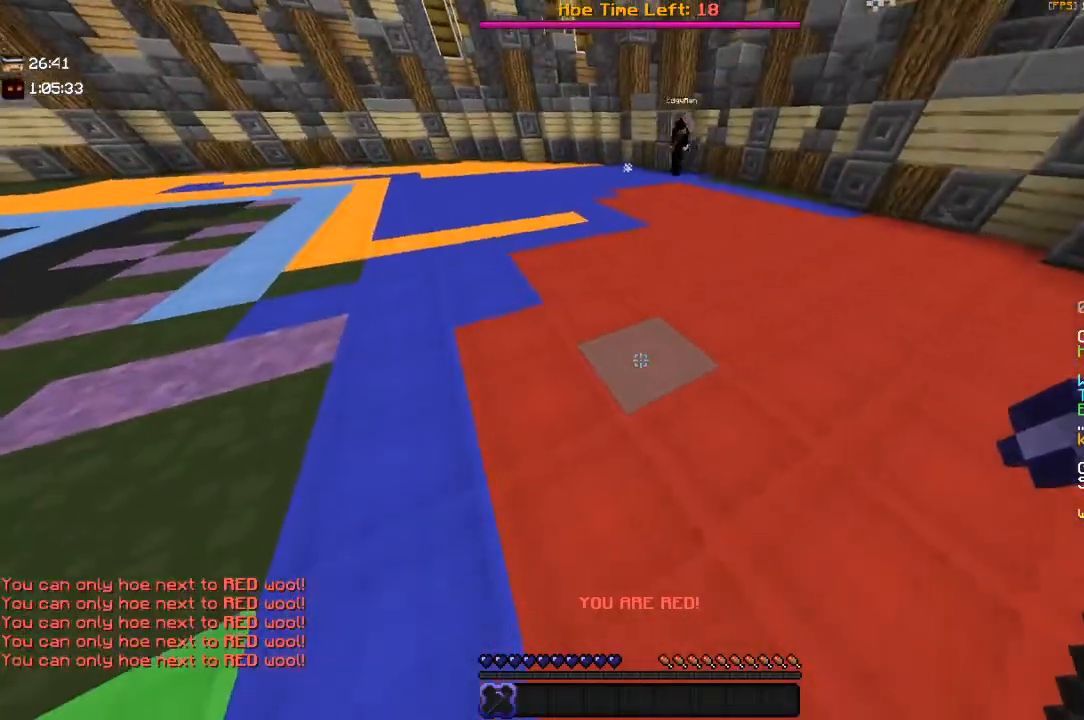
{"keys": [], "mouse": [], "events": [[17, "s", "up"]]}
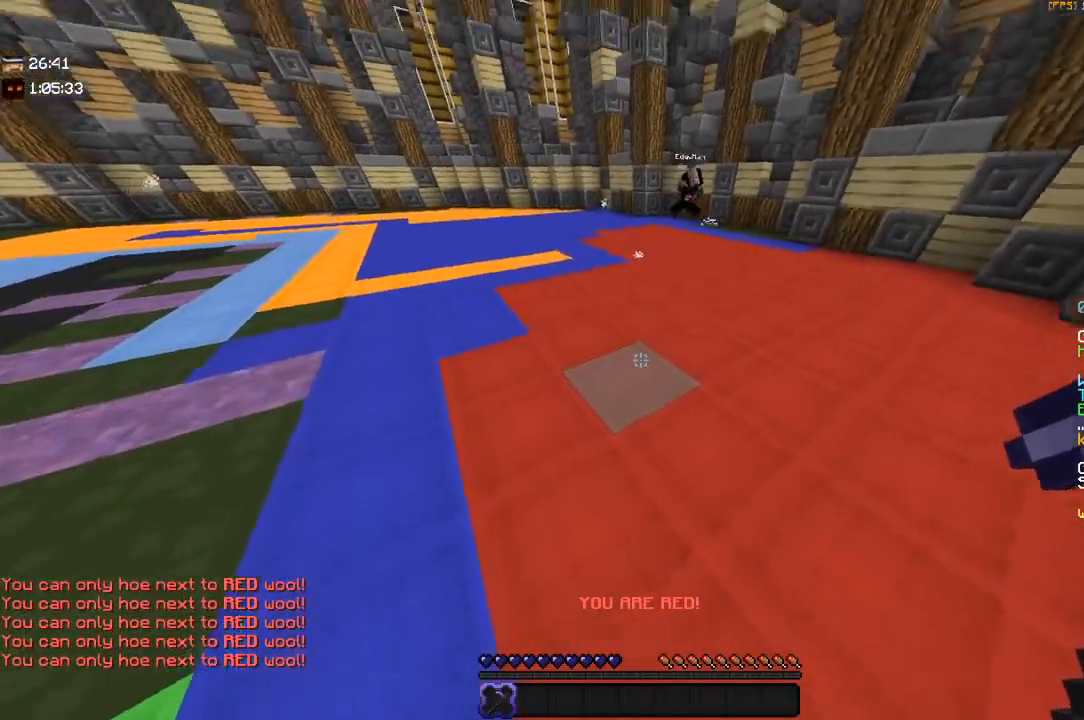
{"keys": ["w"], "mouse": [], "events": [[67, "w", "down"]]}
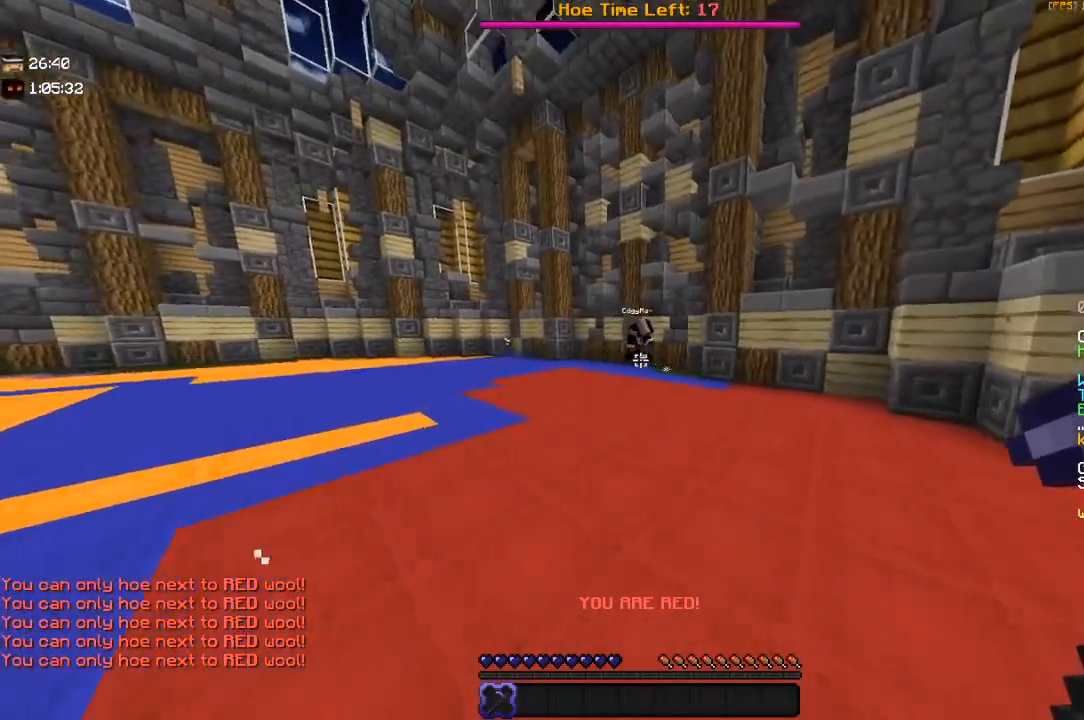
{"keys": ["w"], "mouse": [], "events": []}
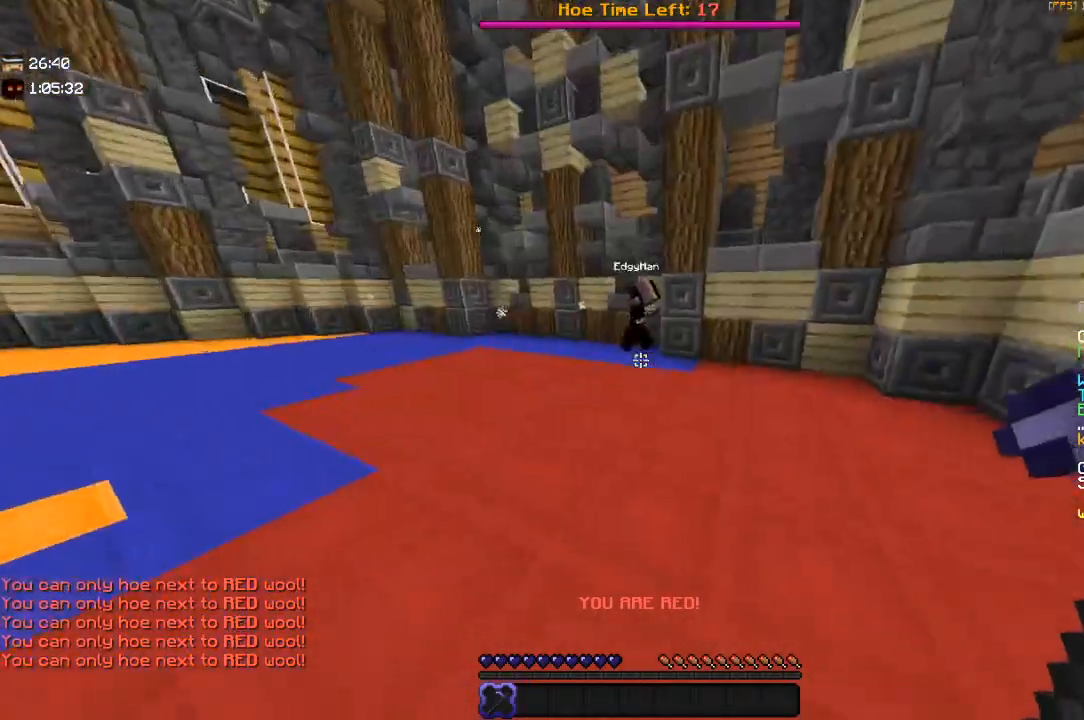
{"keys": ["w"], "mouse": [], "events": []}
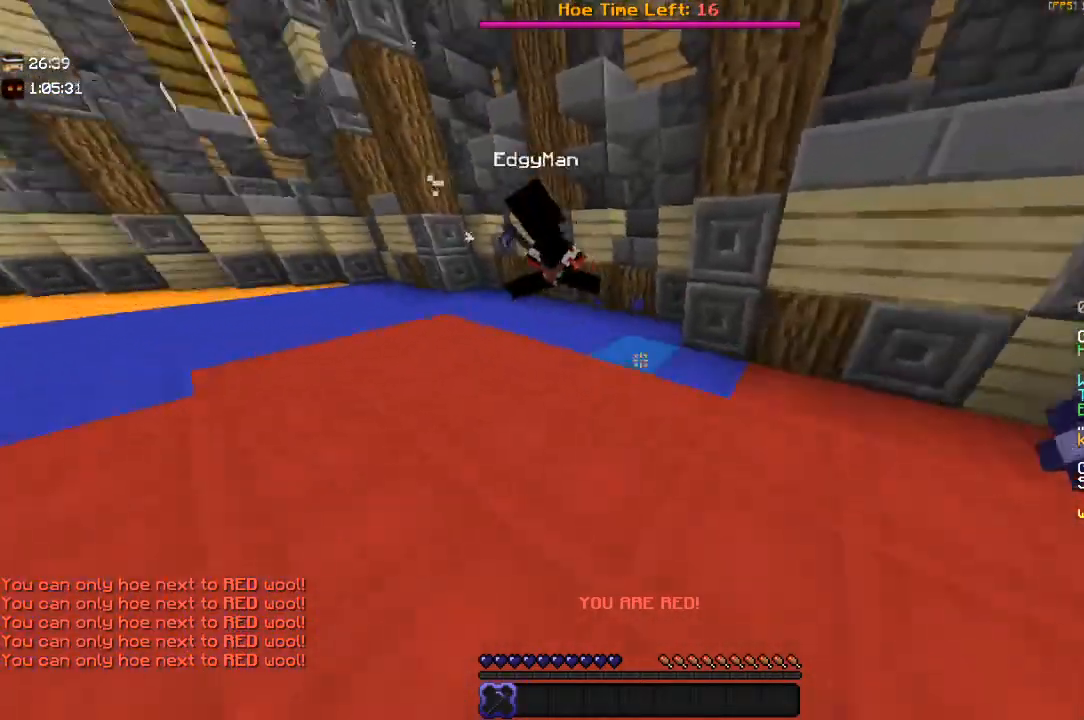
{"keys": ["w"], "mouse": [], "events": [[17, "w", "up"], [350, "w", "down"]]}
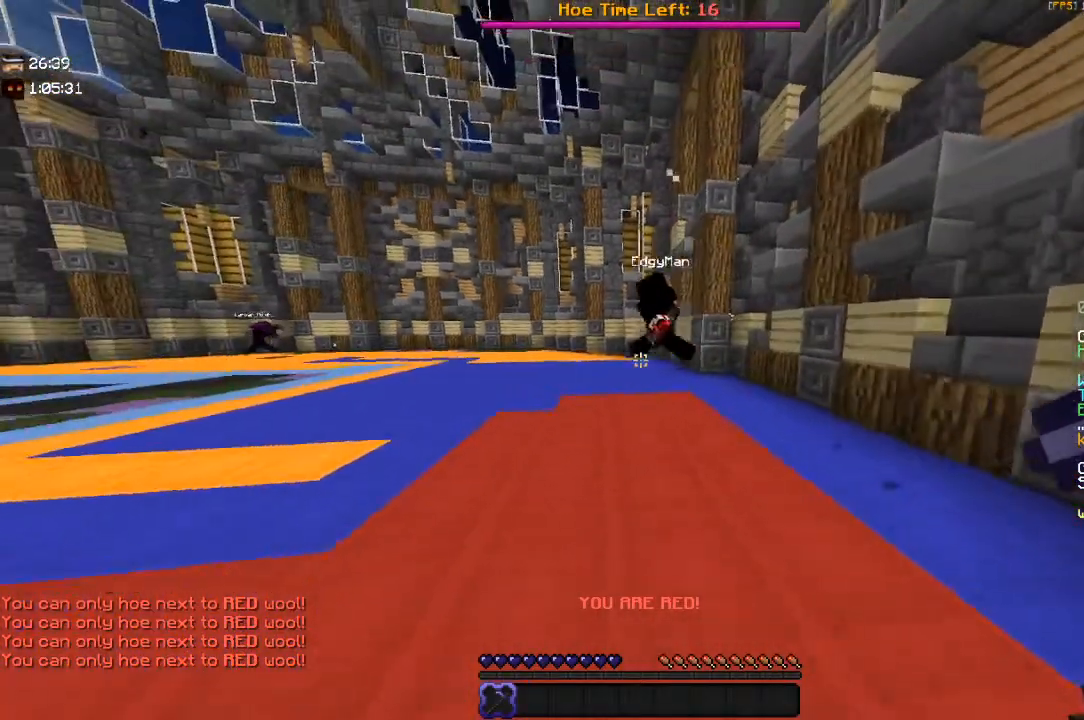
{"keys": ["a", "w"], "mouse": [], "events": [[250, "a", "down"]]}
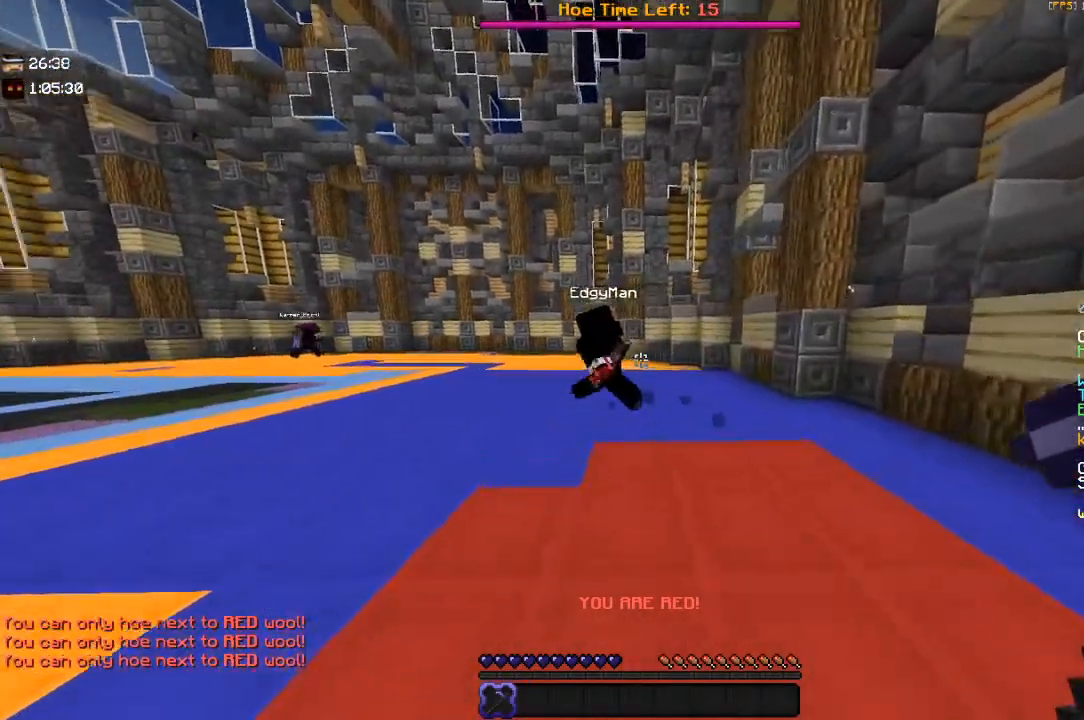
{"keys": [], "mouse": [], "events": [[34, "a", "up"], [117, "w", "up"]]}
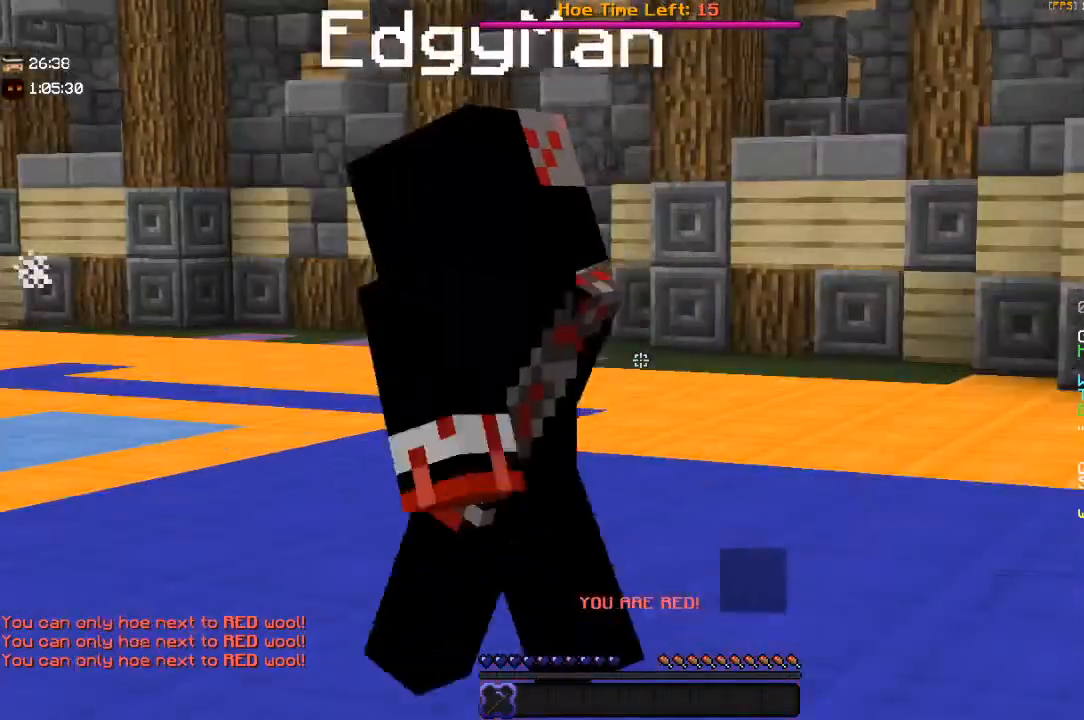
{"keys": [], "mouse": [], "events": []}
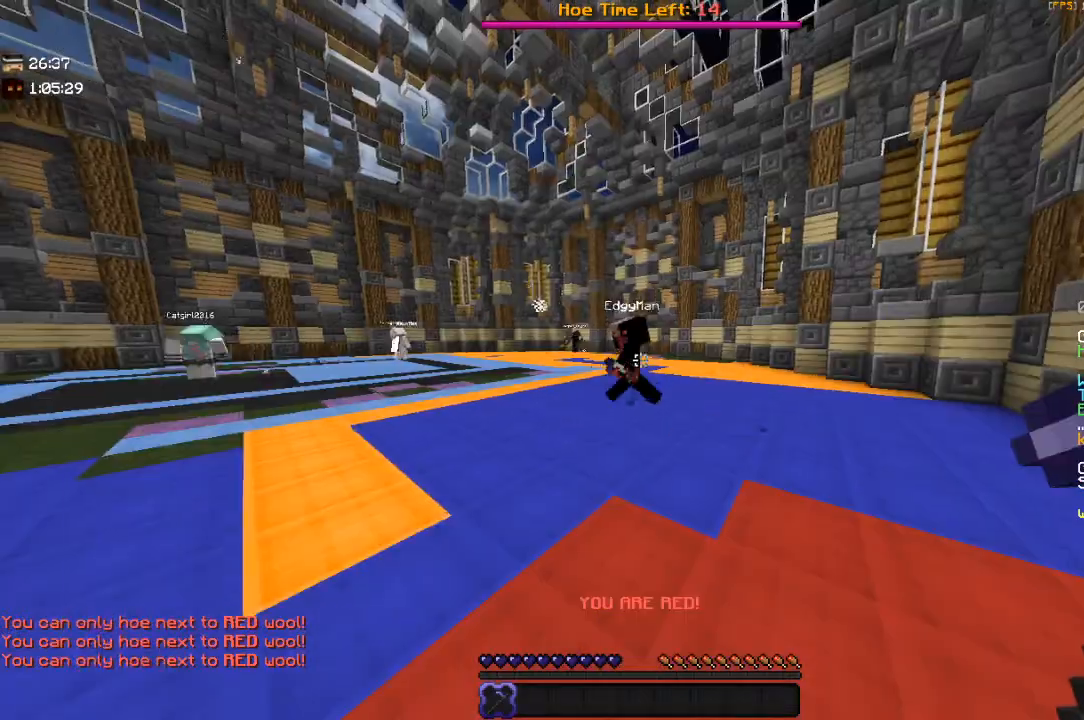
{"keys": [], "mouse": [], "events": []}
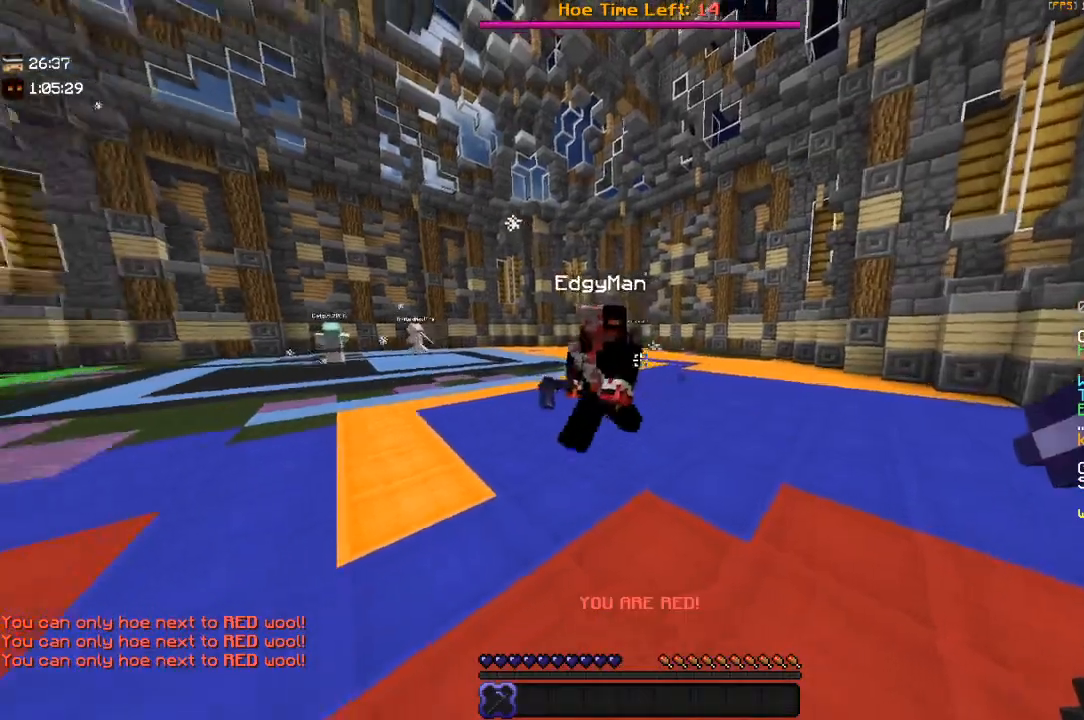
{"keys": [], "mouse": [], "events": []}
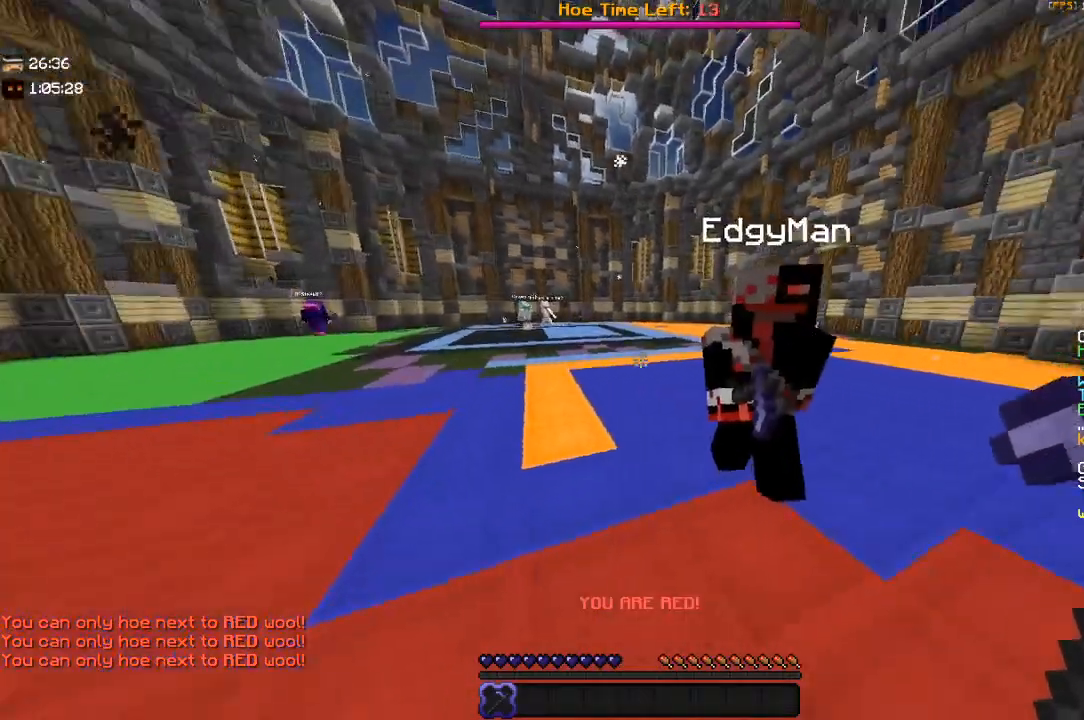
{"keys": [], "mouse": [], "events": []}
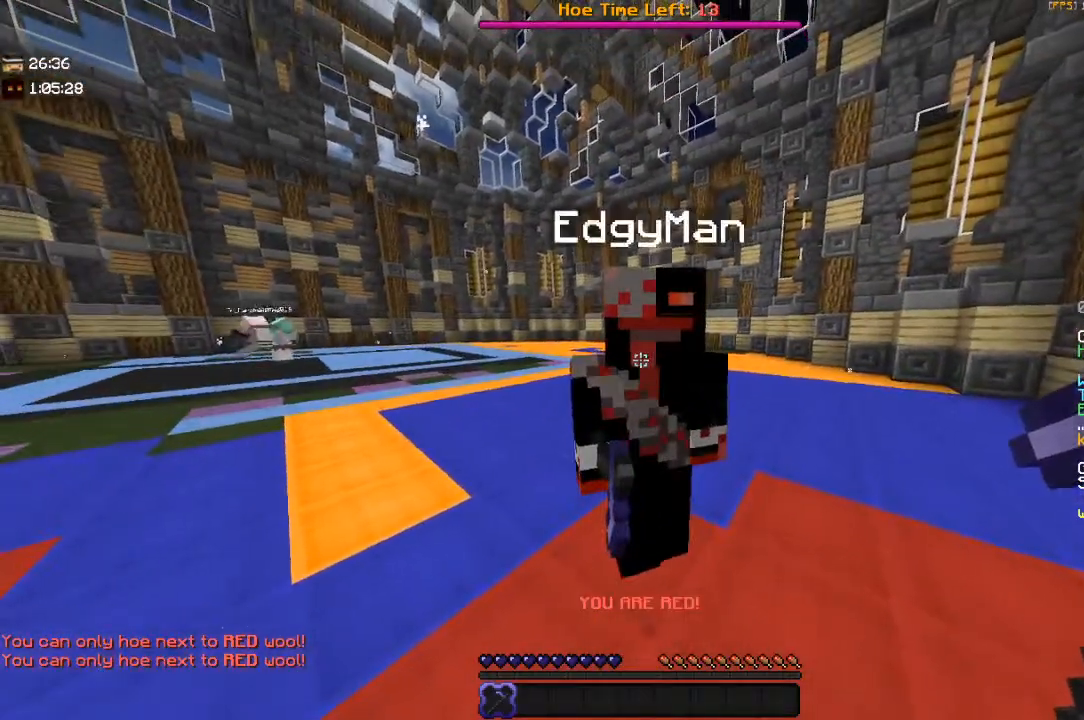
{"keys": [], "mouse": ["left"], "events": [[450, "mouse_left", "down"]]}
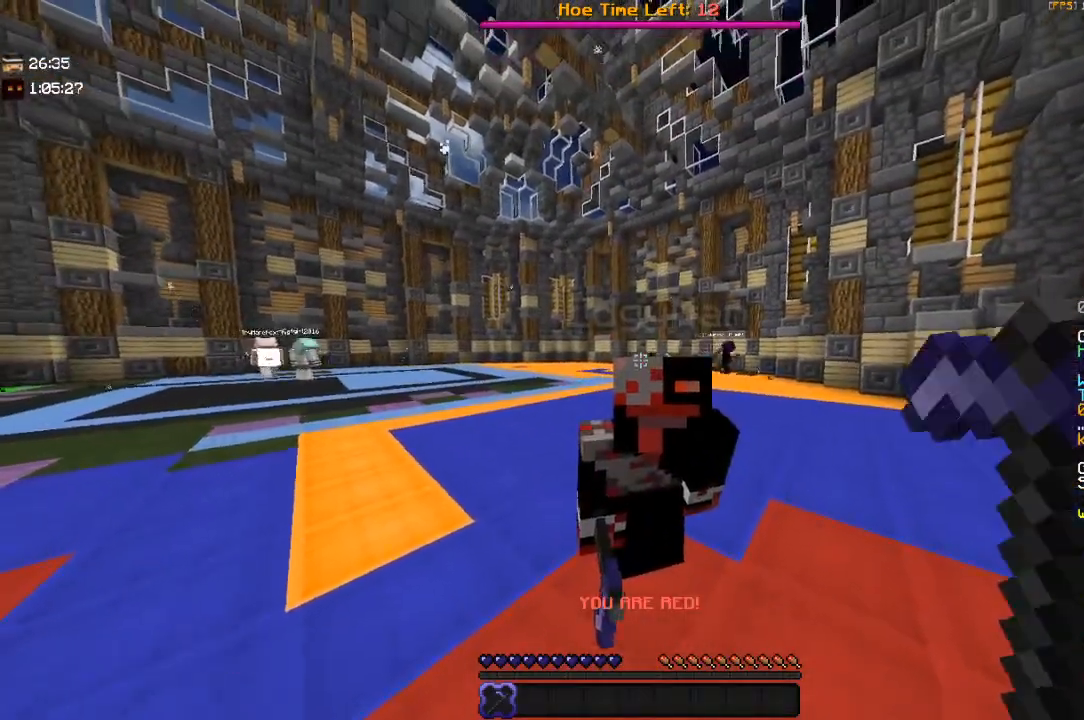
{"keys": [], "mouse": [], "events": [[134, "mouse_left", "up"]]}